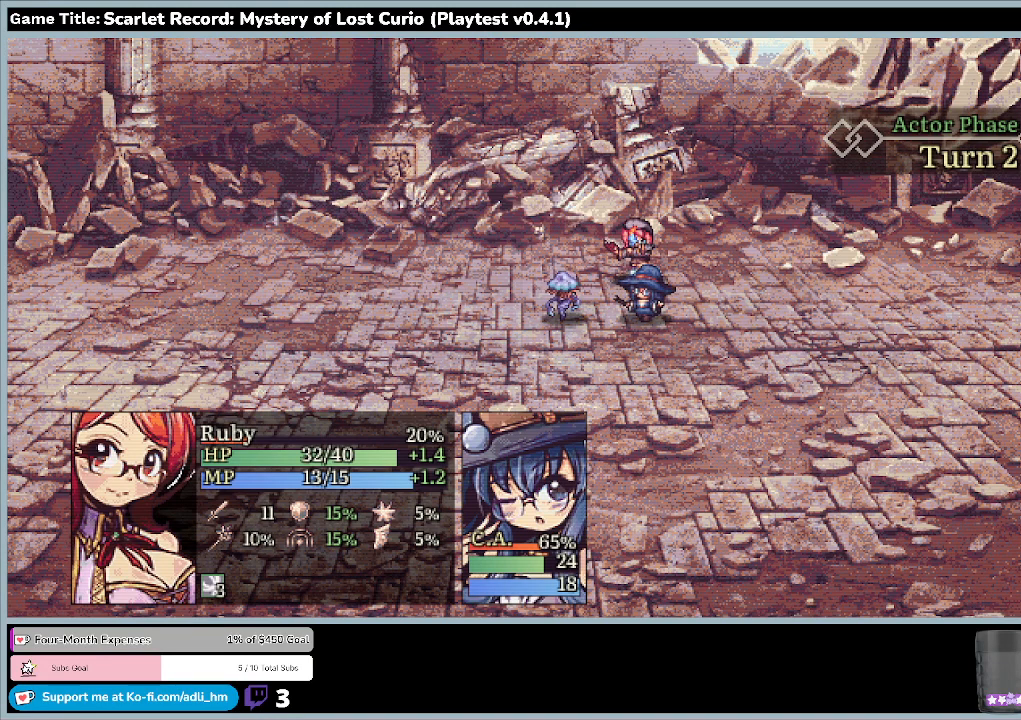
Gameplay with keyboard and mouse; each line is a JSON object with the keys and mouse buttons held at the frame after it. "events" lists presses ("down") and releases ("up") of "0", "1", "2", "3", "4", "5", "6", "7", "8", "9", "a", "alt", "b", "c", "caps_lock", "ctrl", "d", "down", "e", "escape", "f", "f1", "f2", "f3", "f4", "f5", "f6", "f7", "f8", "g", "h", "i", "j", "k", "l", "left", "m", "minus", "n", "o", "p", "q", "r", "return", "right", "s", "shift", "space", "t", "tab", "u", "up", "v", "w", "x", "y", "z", "mouse_left", "mouse_wheel" and "mouse_right" between this image and that frame as [ms after this image, input, new state], when the widget could be followed in between. "mouse_left", "mouse_wheel", "mouse_right" = the "left", "wheel", "right" buttons of the "mouse" list. No other keys are recorded. "wheel" means that the mouse wheel is clicked or scrolled. Mouse movement is not recorded.
{"keys": [], "mouse": [], "events": [[200, "z", "up"]]}
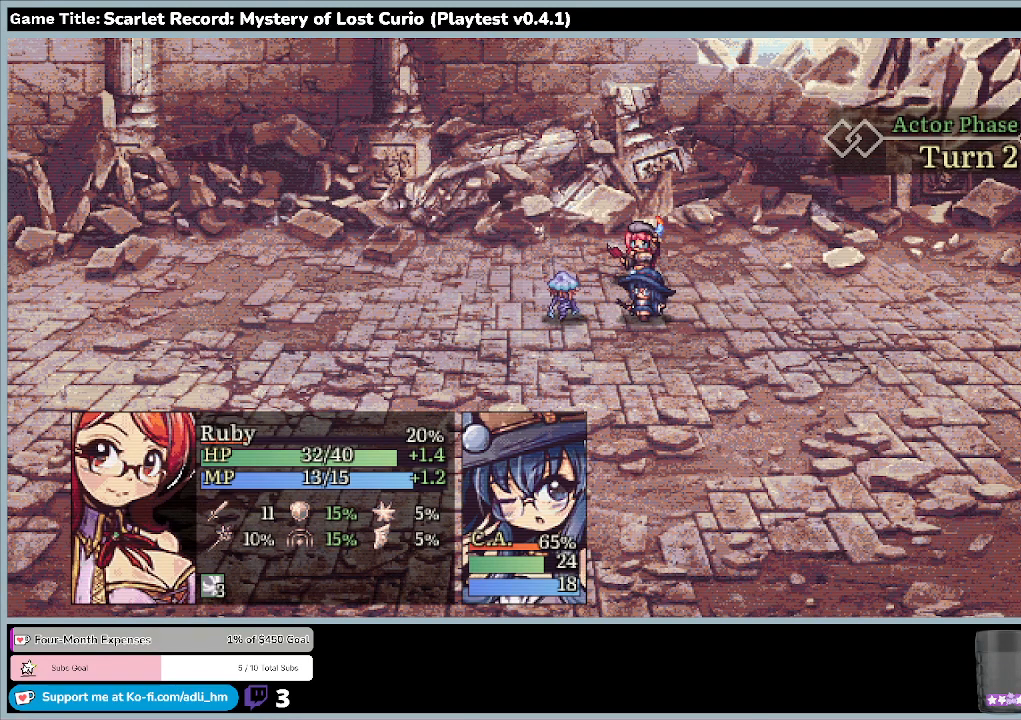
{"keys": [], "mouse": [], "events": []}
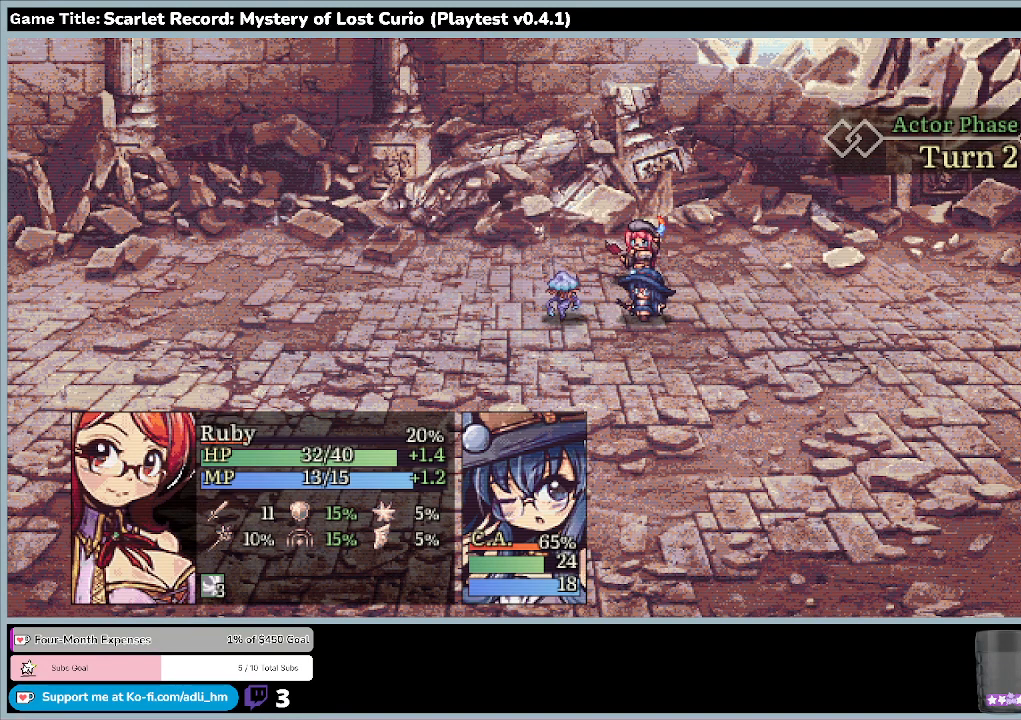
{"keys": [], "mouse": [], "events": []}
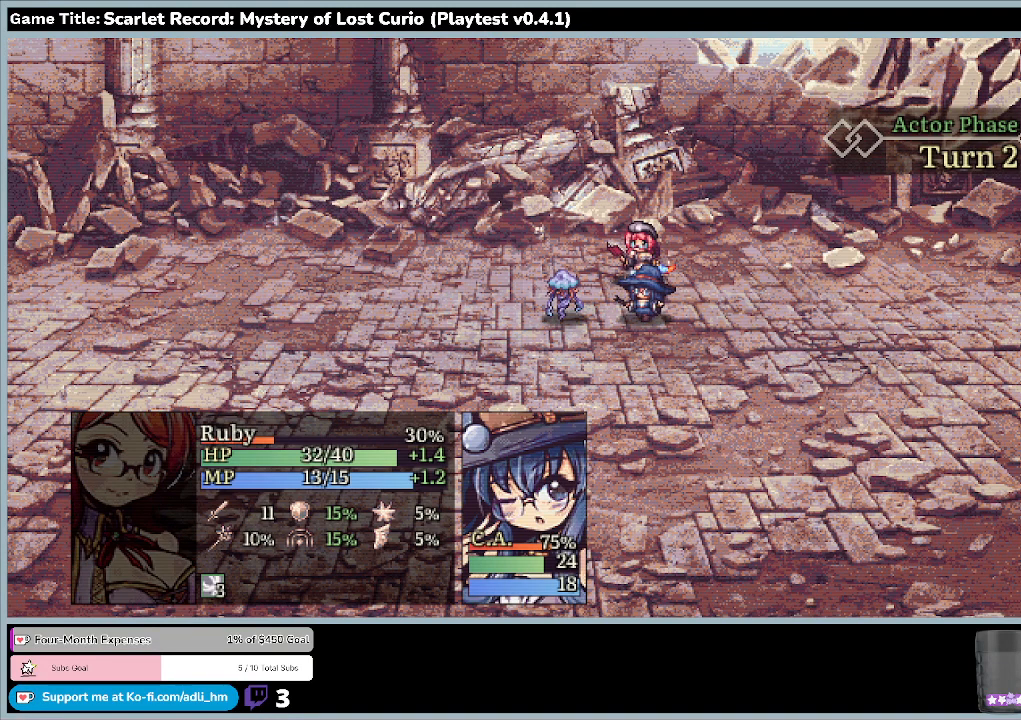
{"keys": [], "mouse": [], "events": []}
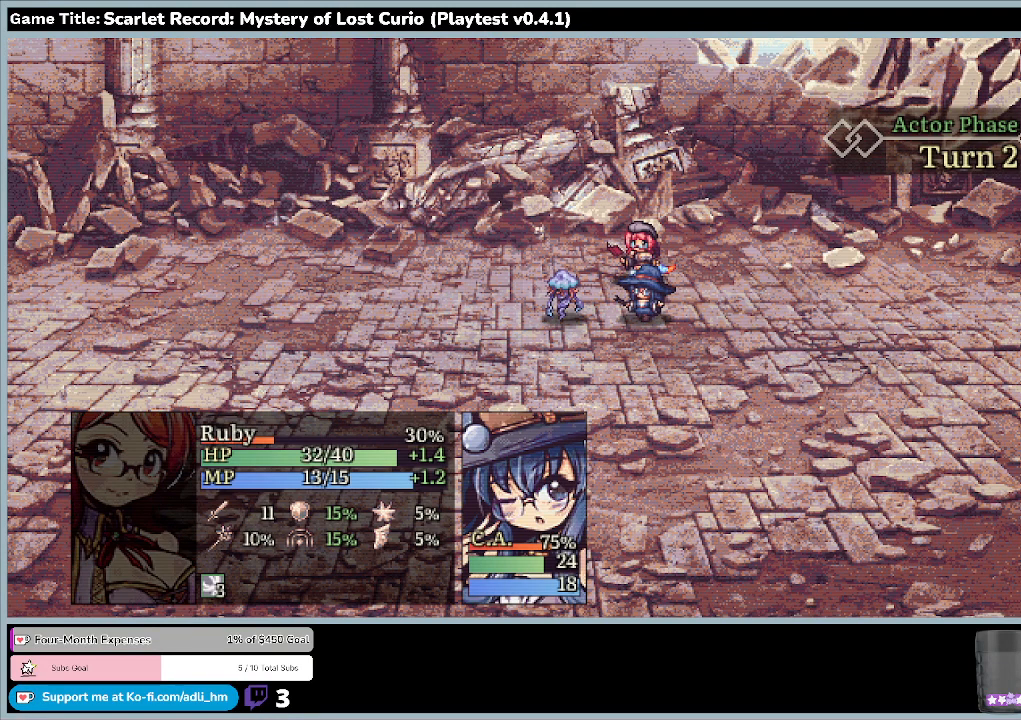
{"keys": [], "mouse": [], "events": []}
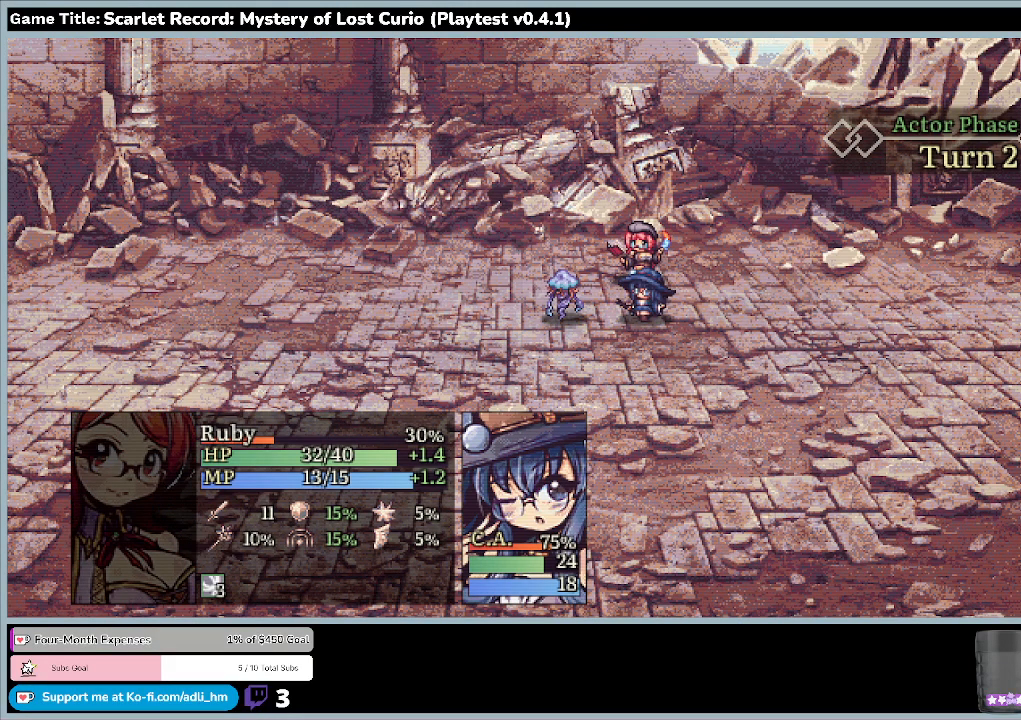
{"keys": [], "mouse": [], "events": []}
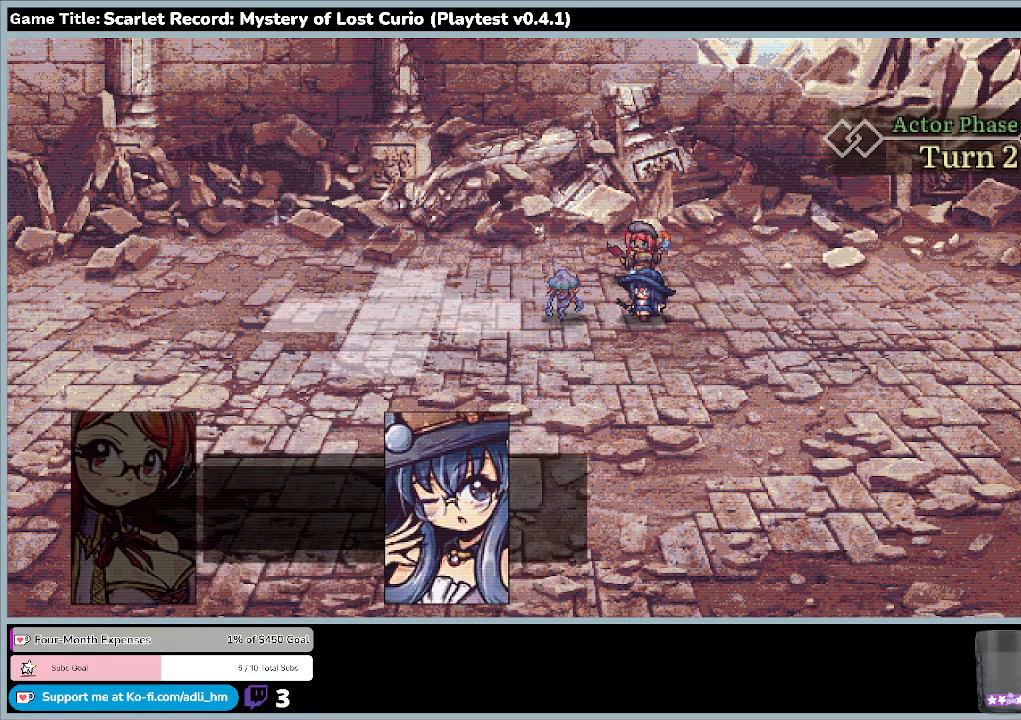
{"keys": [], "mouse": [], "events": []}
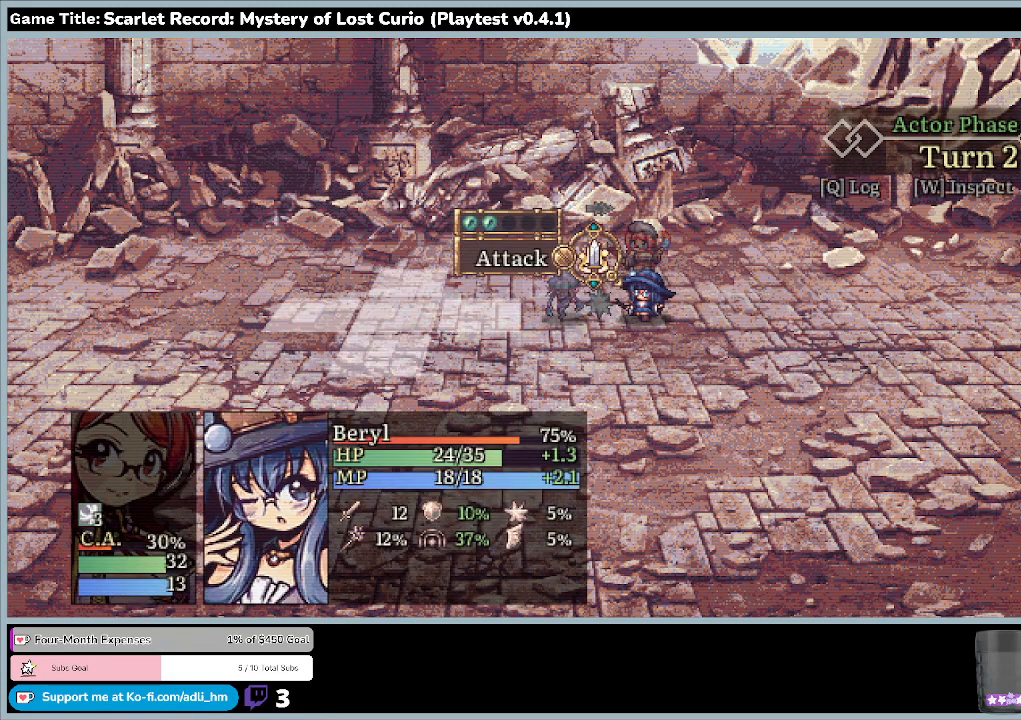
{"keys": ["z"], "mouse": [], "events": [[433, "z", "down"]]}
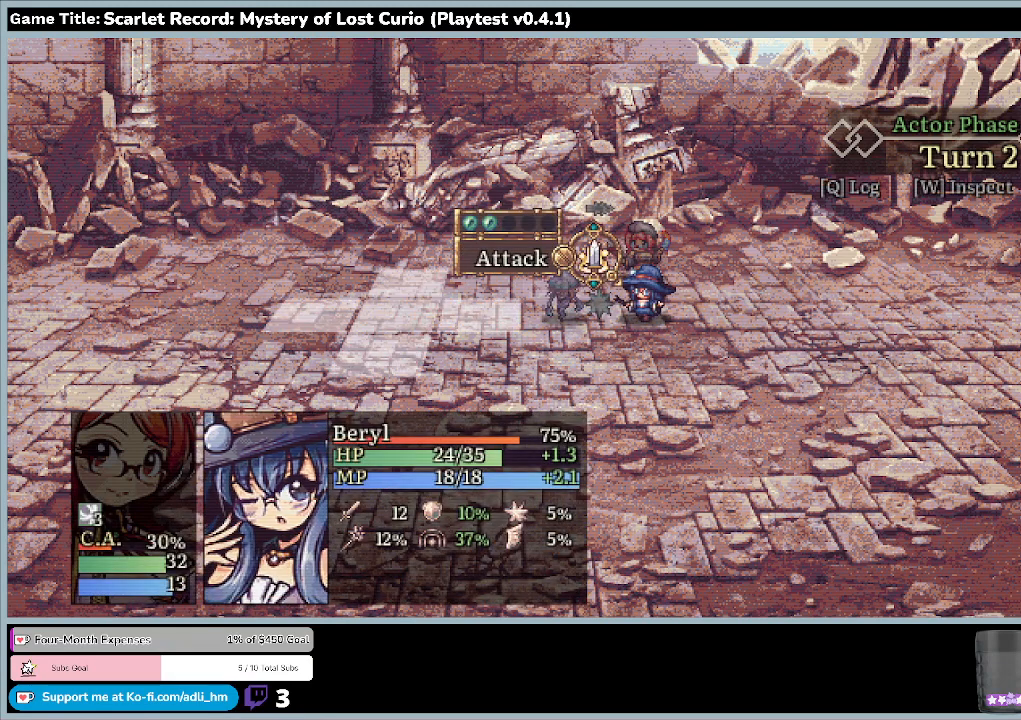
{"keys": [], "mouse": [], "events": [[300, "z", "up"]]}
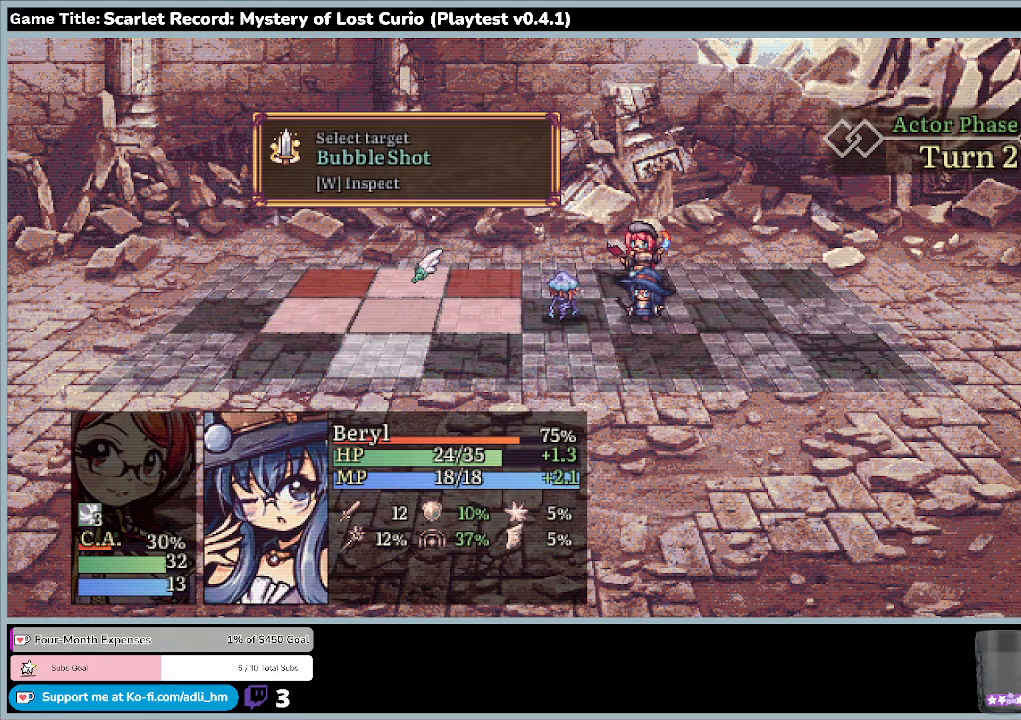
{"keys": [], "mouse": [], "events": []}
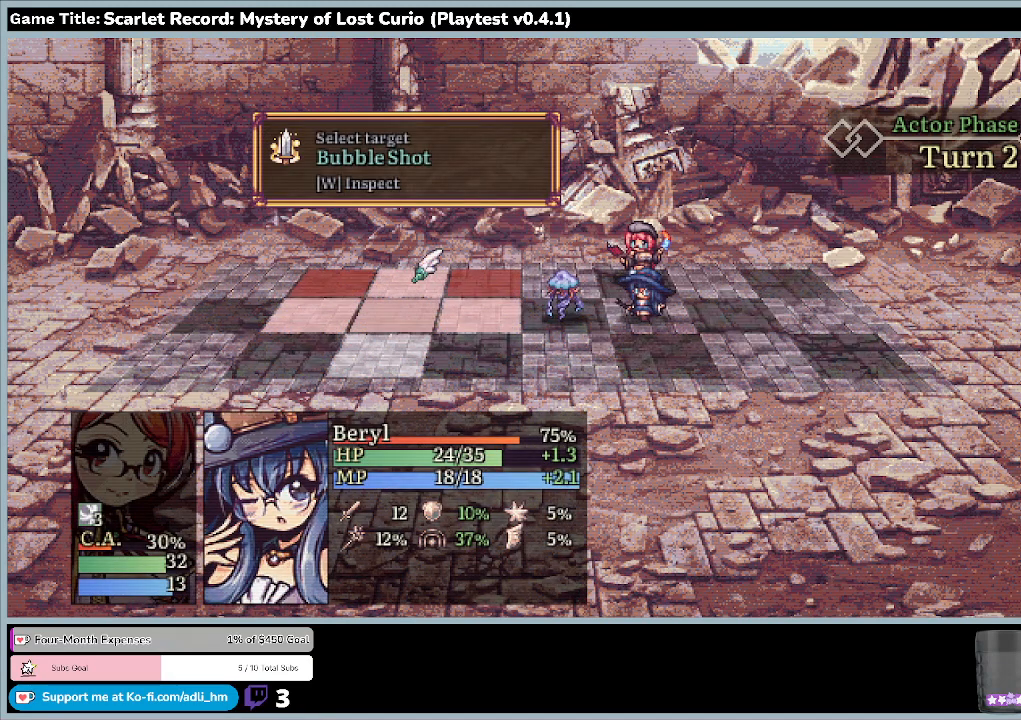
{"keys": ["escape"], "mouse": [], "events": [[333, "escape", "down"]]}
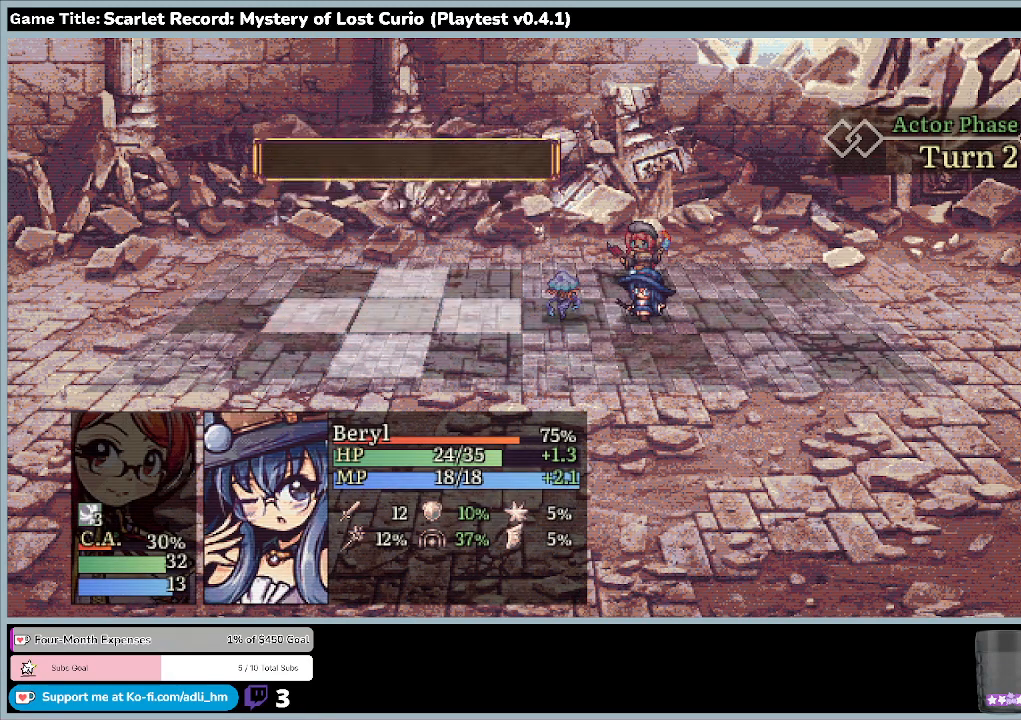
{"keys": [], "mouse": [], "events": [[300, "escape", "up"]]}
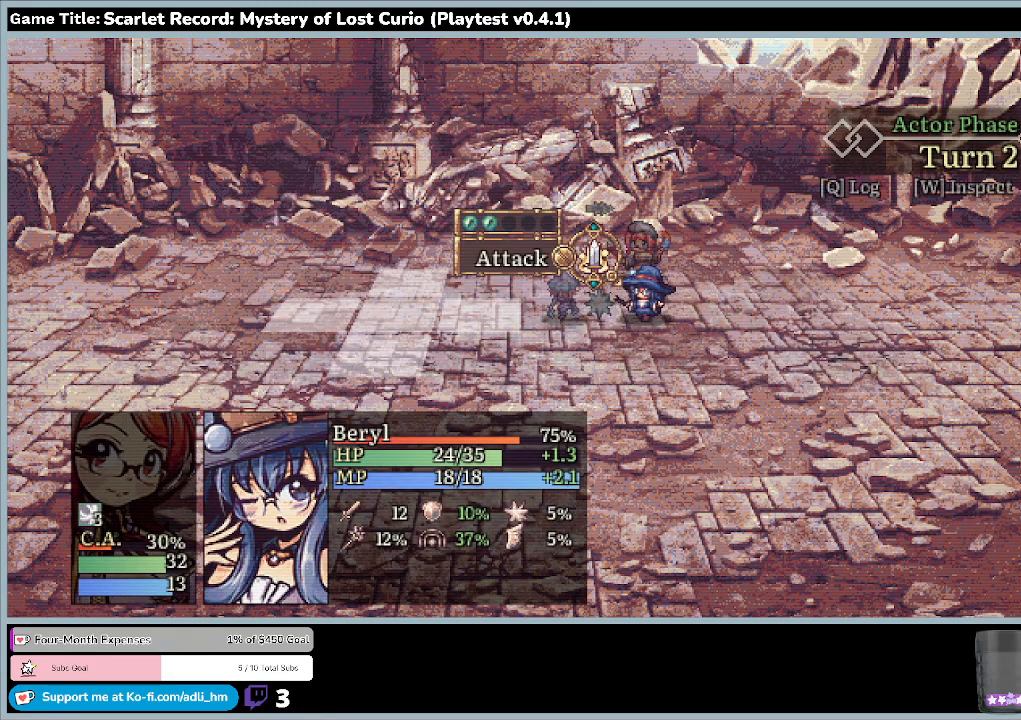
{"keys": ["down"], "mouse": [], "events": [[267, "down", "down"]]}
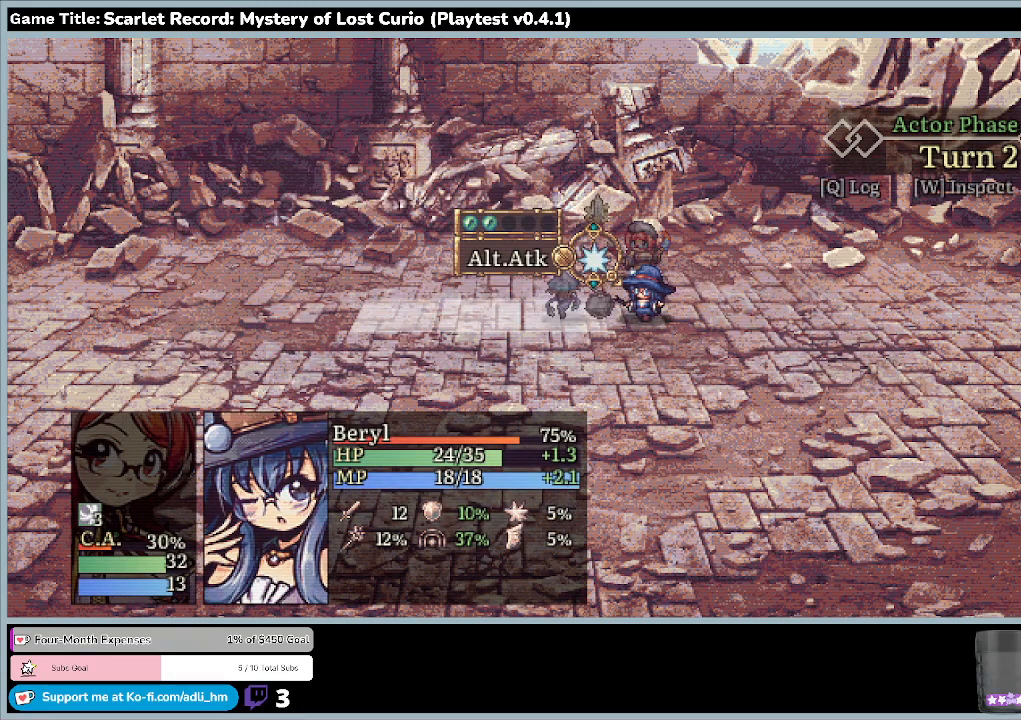
{"keys": ["z"], "mouse": [], "events": [[100, "down", "up"], [467, "z", "down"]]}
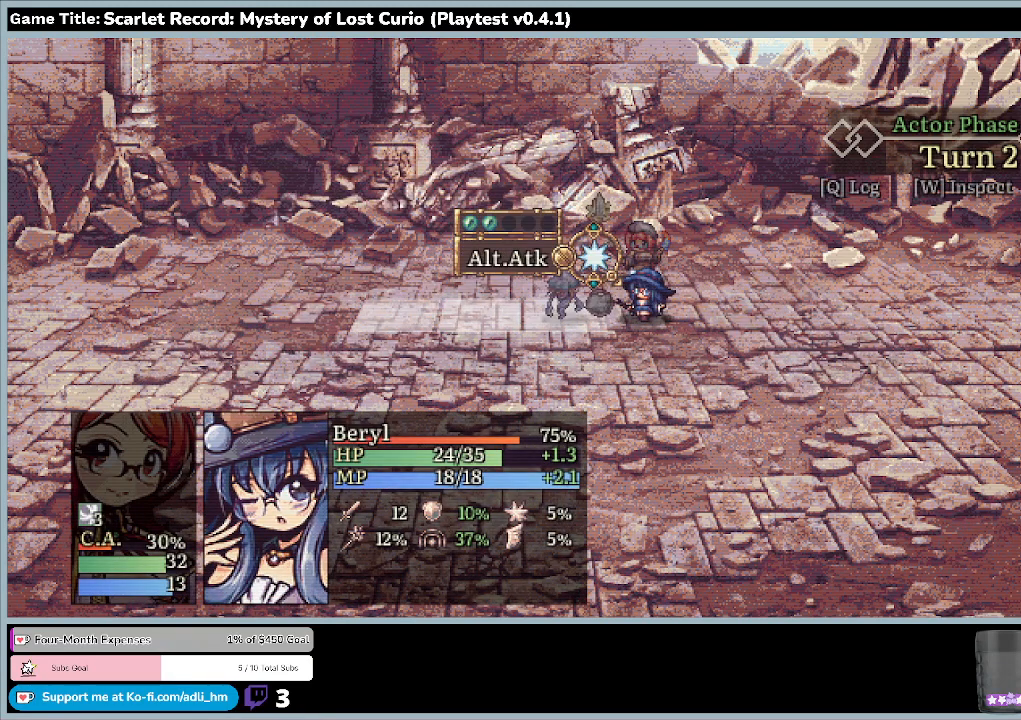
{"keys": [], "mouse": [], "events": [[300, "z", "up"]]}
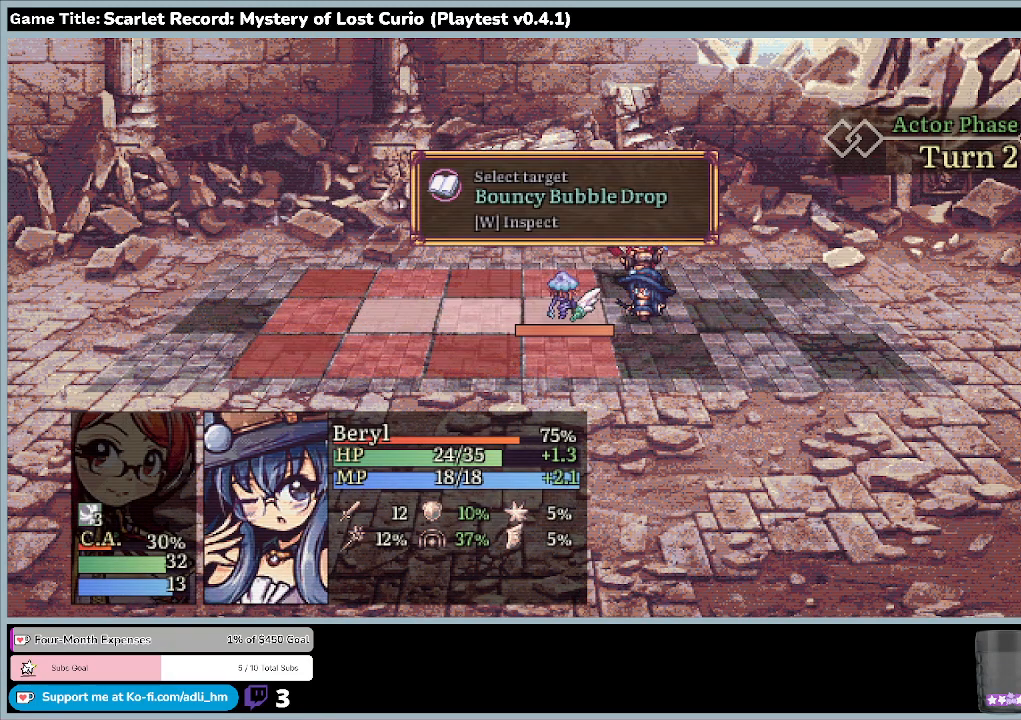
{"keys": ["z"], "mouse": [], "events": [[267, "z", "down"]]}
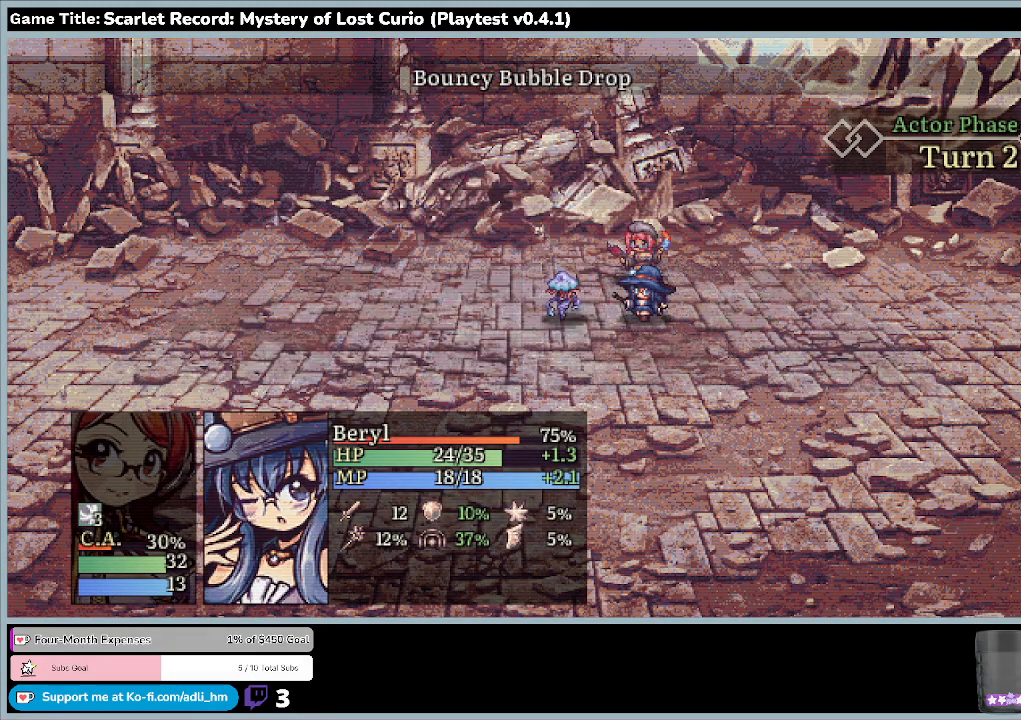
{"keys": [], "mouse": [], "events": [[233, "z", "up"]]}